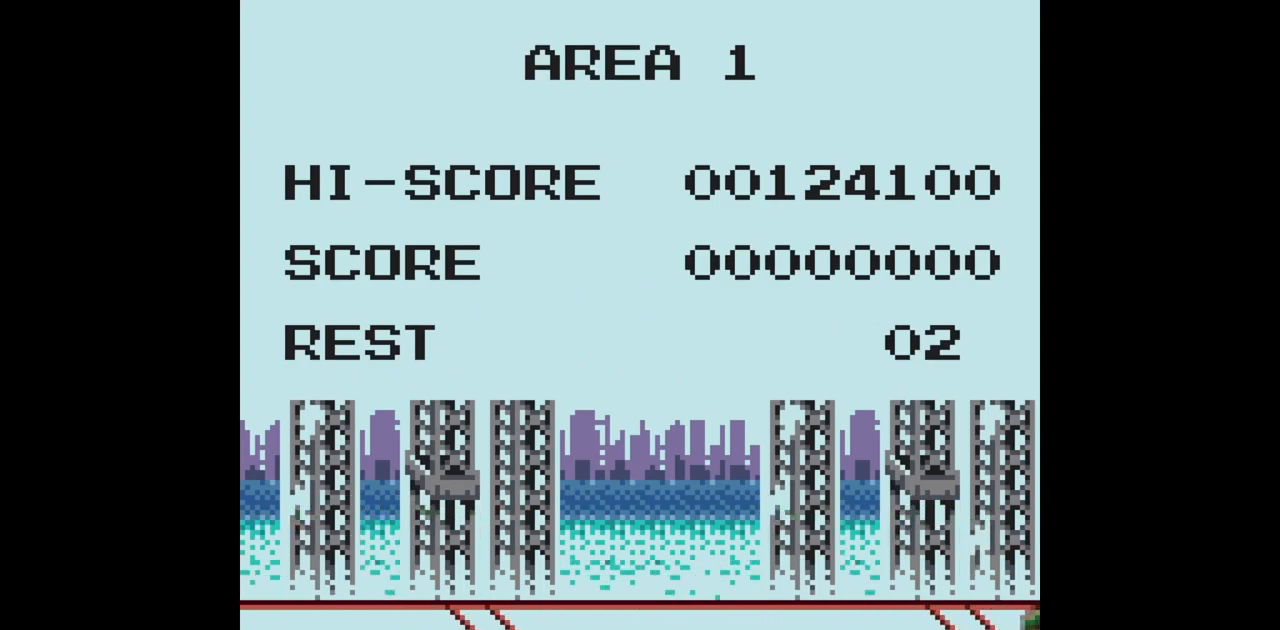
Gameplay with a controller (Nintendo layout); each line is a JSON object with the inputs held at the frame after it. "events" lists button and stick changes between this image and that frame as [ms after this image, input, new state], when the widget could be followed in between. Not read: L3 R3.
{"buttons": [], "events": [[400, "DPAD_RIGHT", "down"], [450, "DPAD_RIGHT", "up"]]}
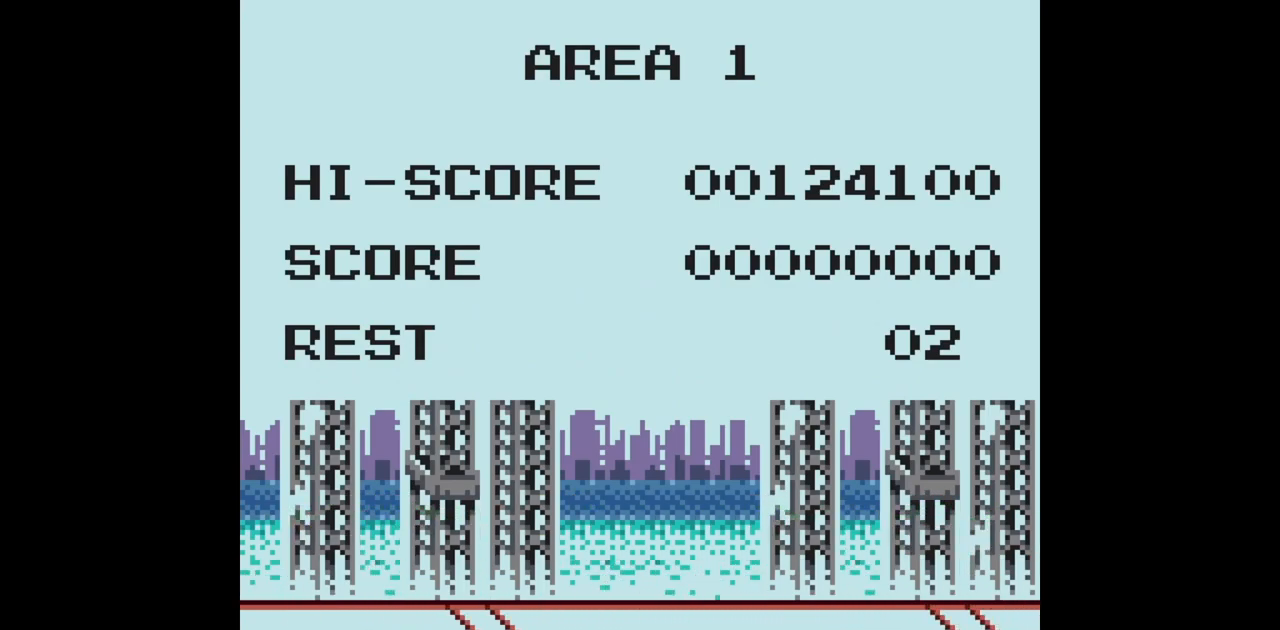
{"buttons": ["B", "DPAD_RIGHT"], "events": [[267, "DPAD_RIGHT", "down"], [383, "B", "down"]]}
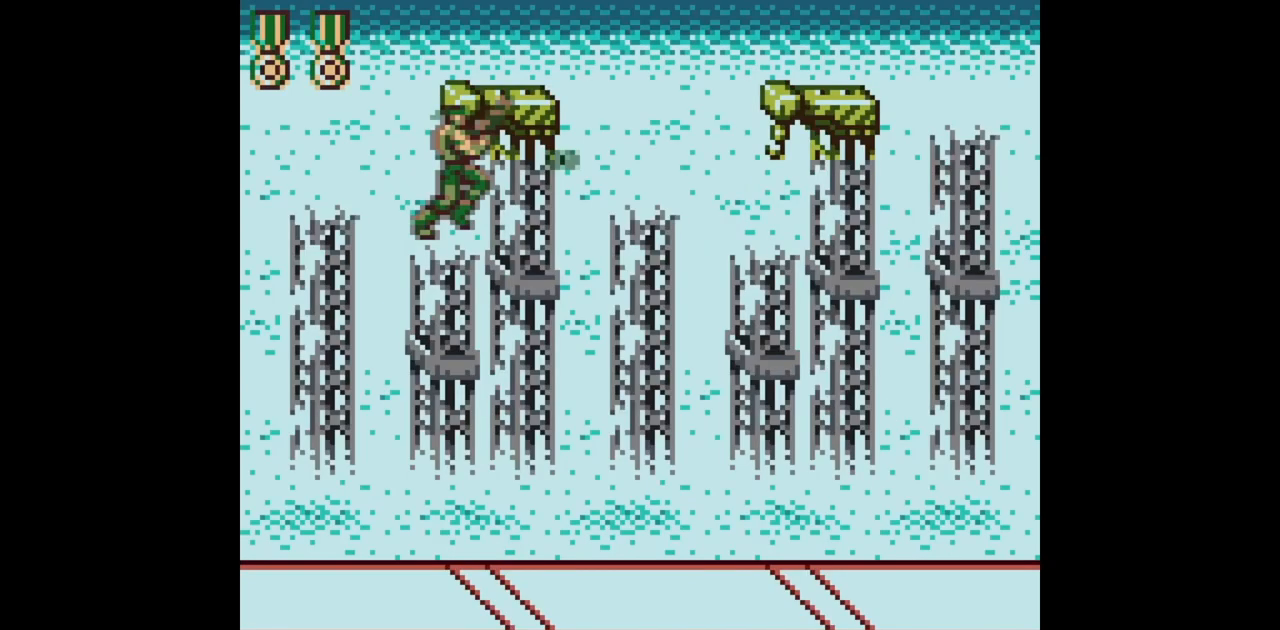
{"buttons": ["B", "DPAD_RIGHT"], "events": []}
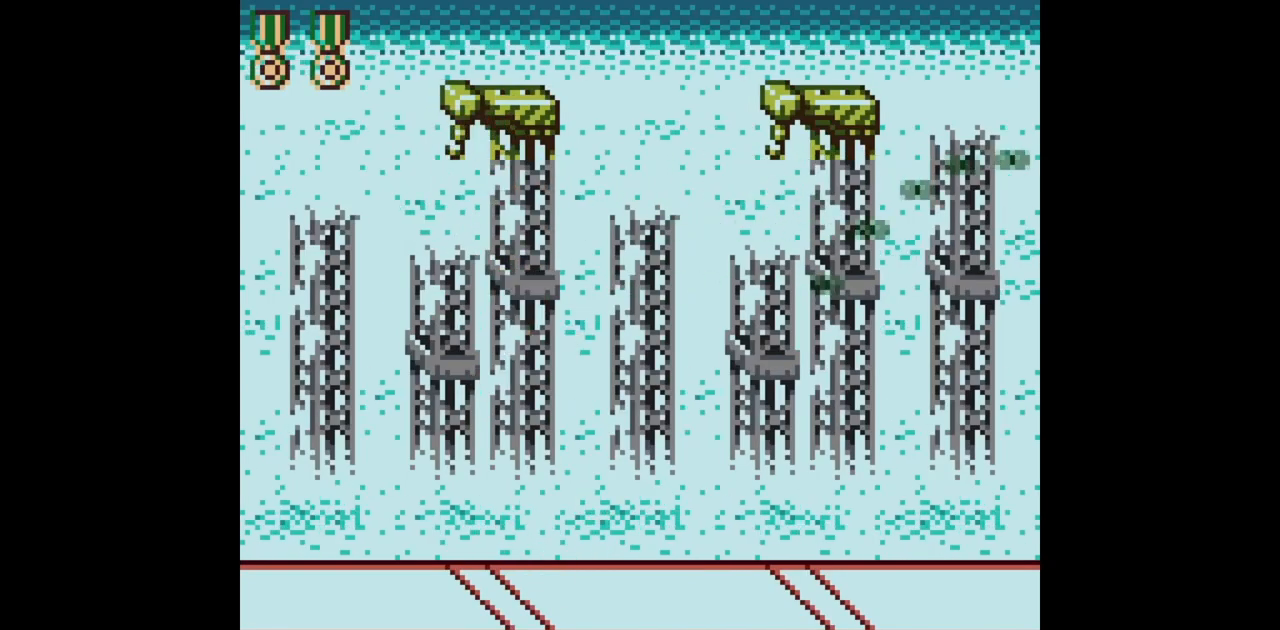
{"buttons": ["B", "DPAD_RIGHT"], "events": []}
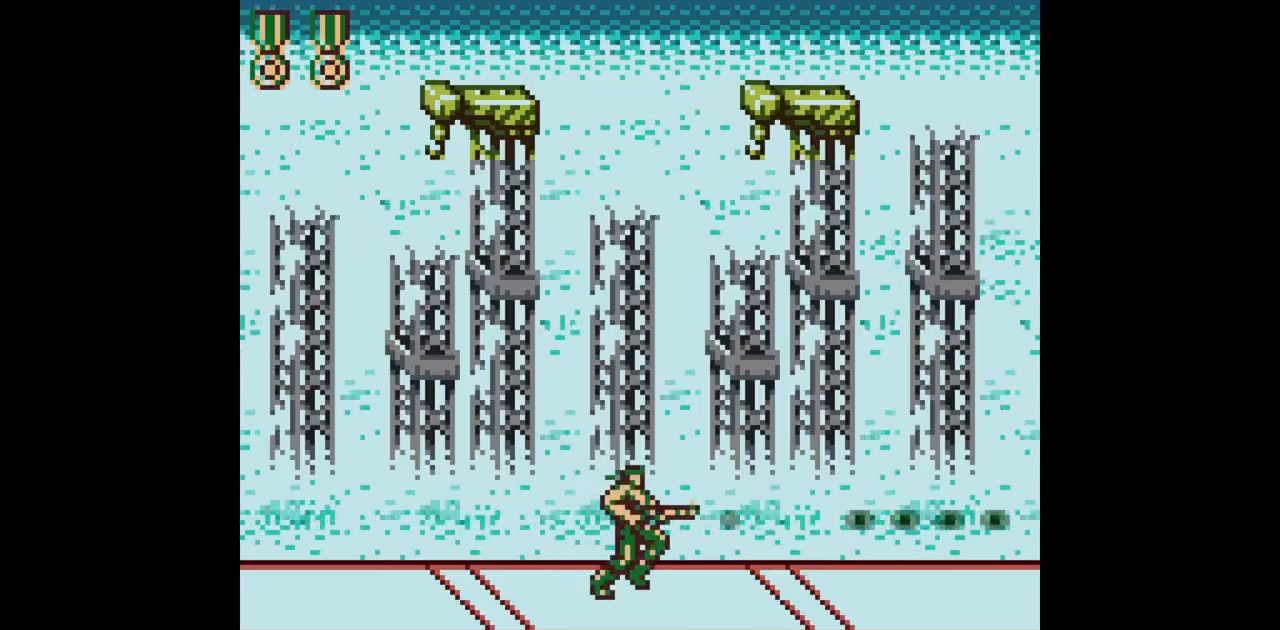
{"buttons": ["B", "DPAD_RIGHT"], "events": []}
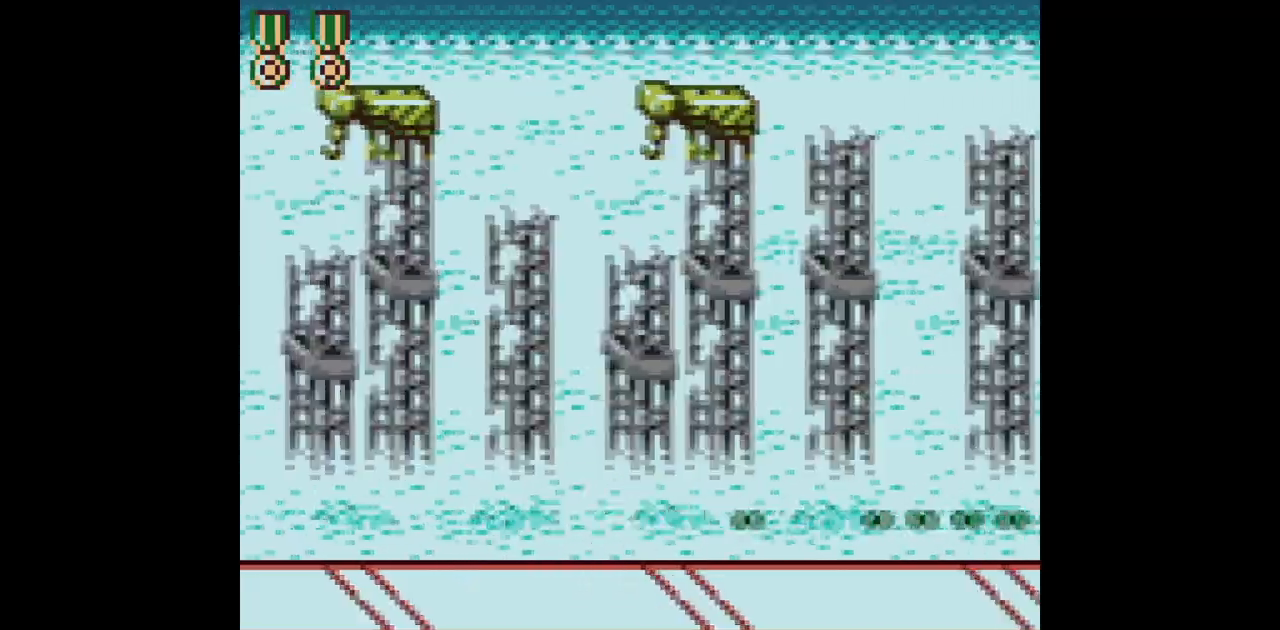
{"buttons": ["B", "DPAD_RIGHT"], "events": []}
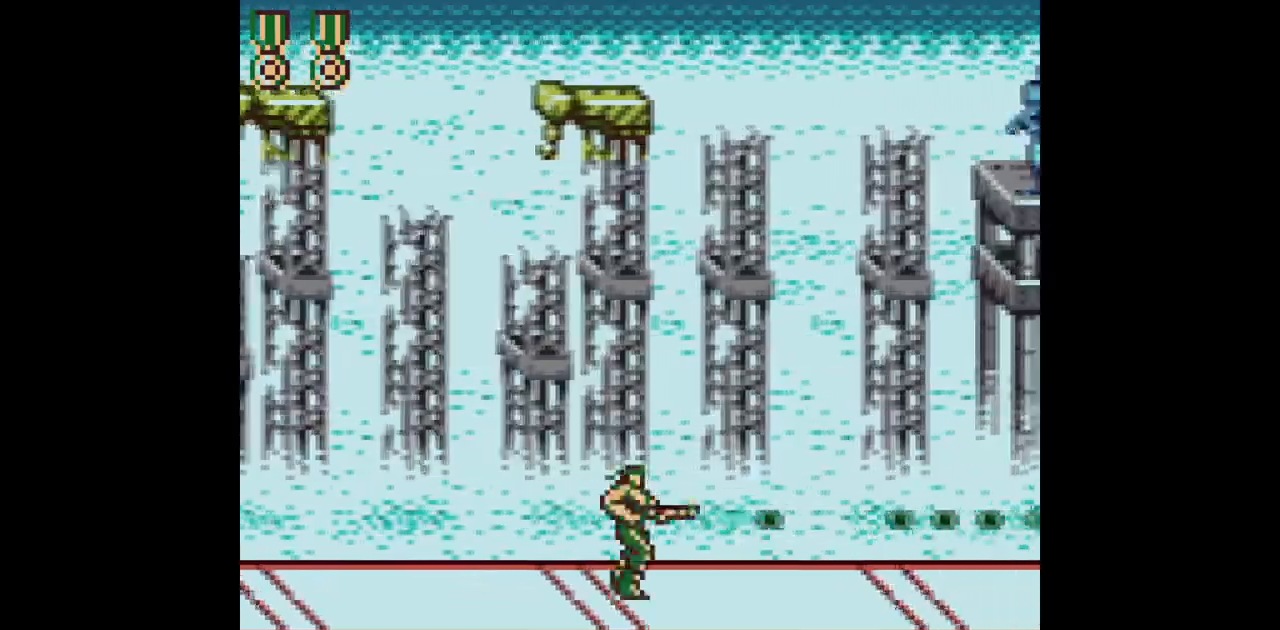
{"buttons": ["B", "DPAD_UP", "DPAD_RIGHT"], "events": [[100, "DPAD_UP", "down"]]}
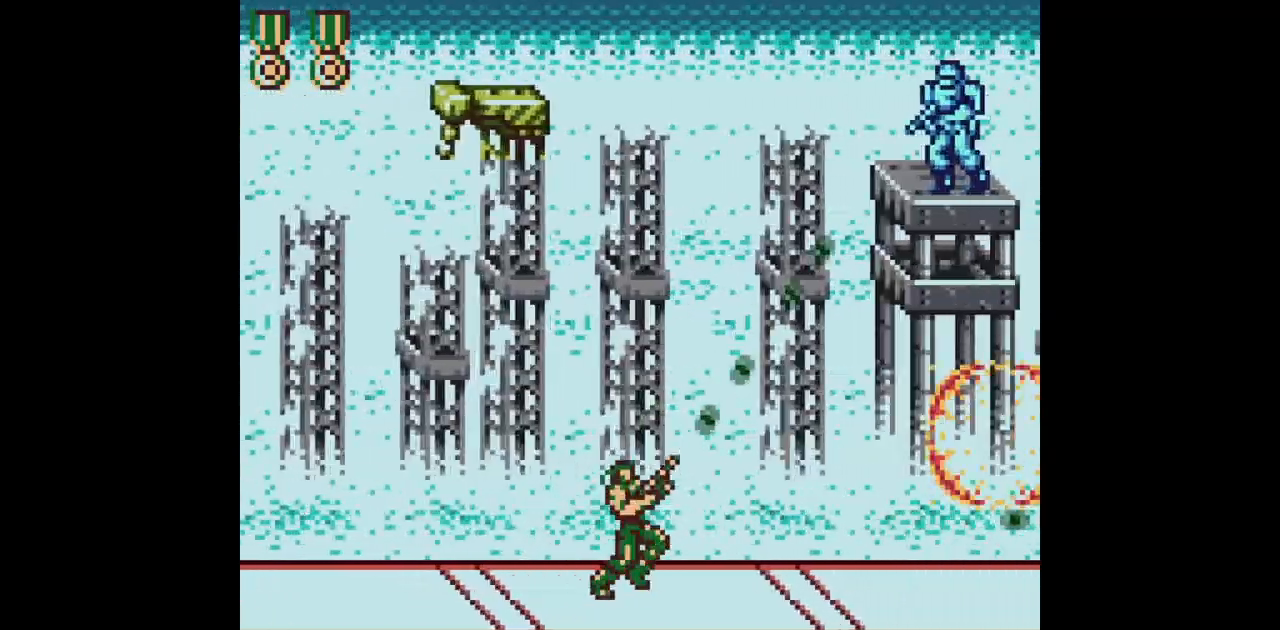
{"buttons": ["B", "DPAD_UP", "DPAD_RIGHT"], "events": []}
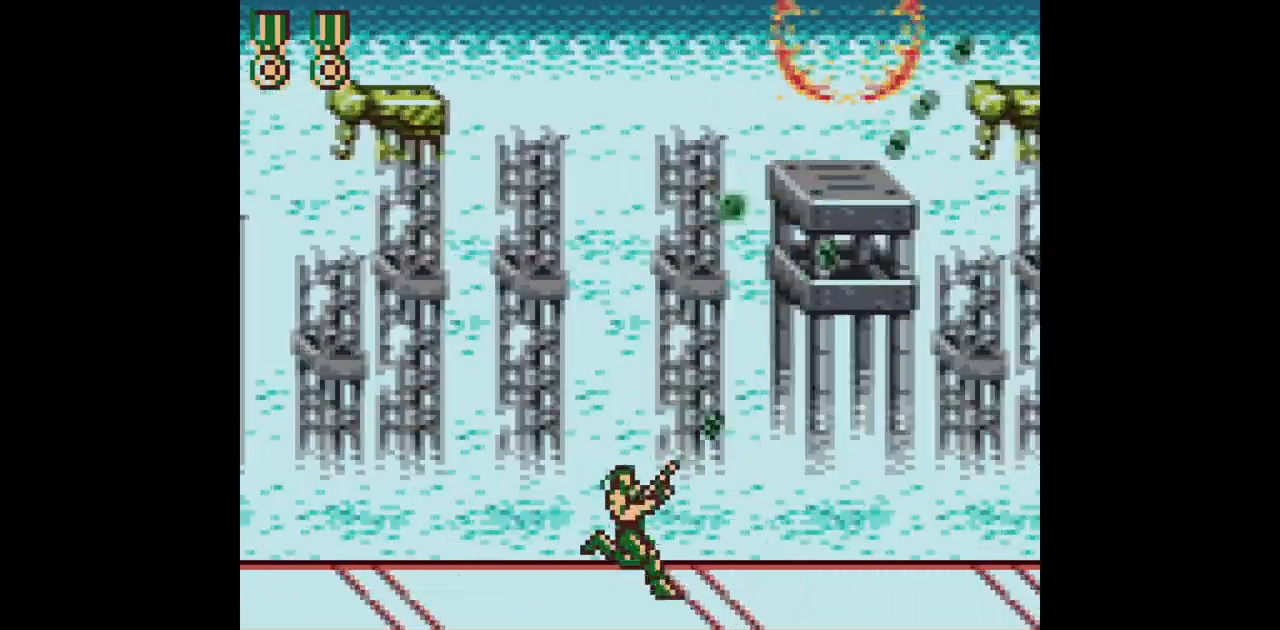
{"buttons": ["B", "DPAD_RIGHT"], "events": [[17, "DPAD_UP", "up"], [200, "DPAD_UP", "down"], [450, "DPAD_UP", "up"]]}
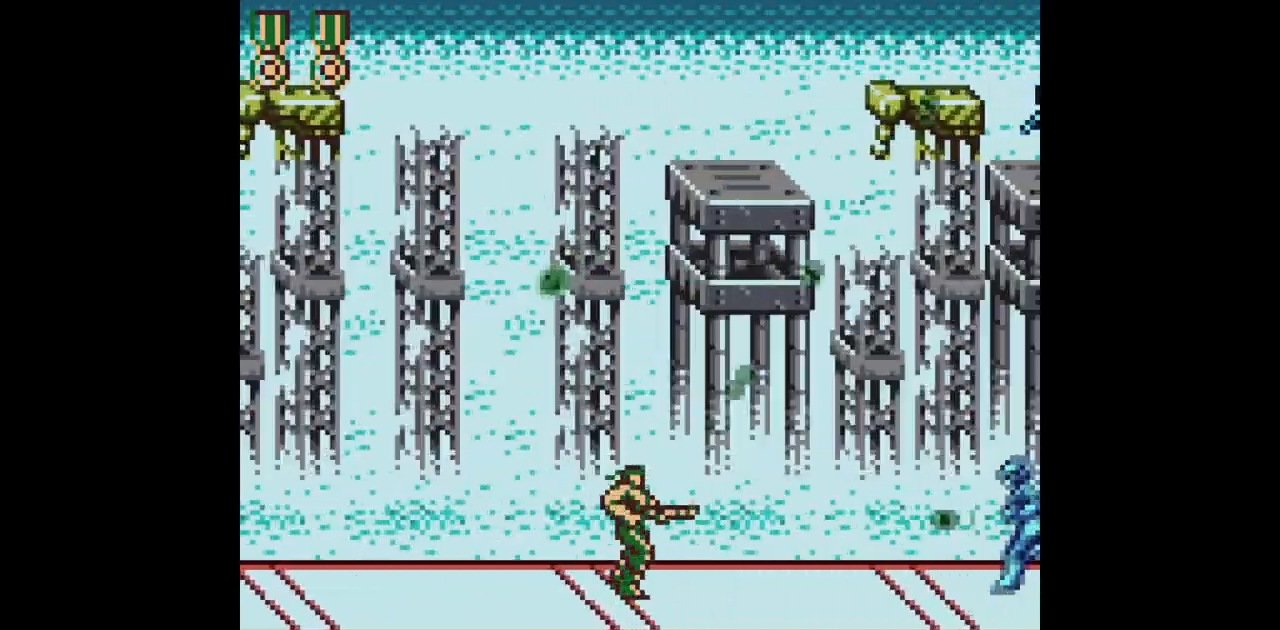
{"buttons": ["B", "DPAD_RIGHT"], "events": [[217, "DPAD_UP", "down"], [367, "DPAD_UP", "up"]]}
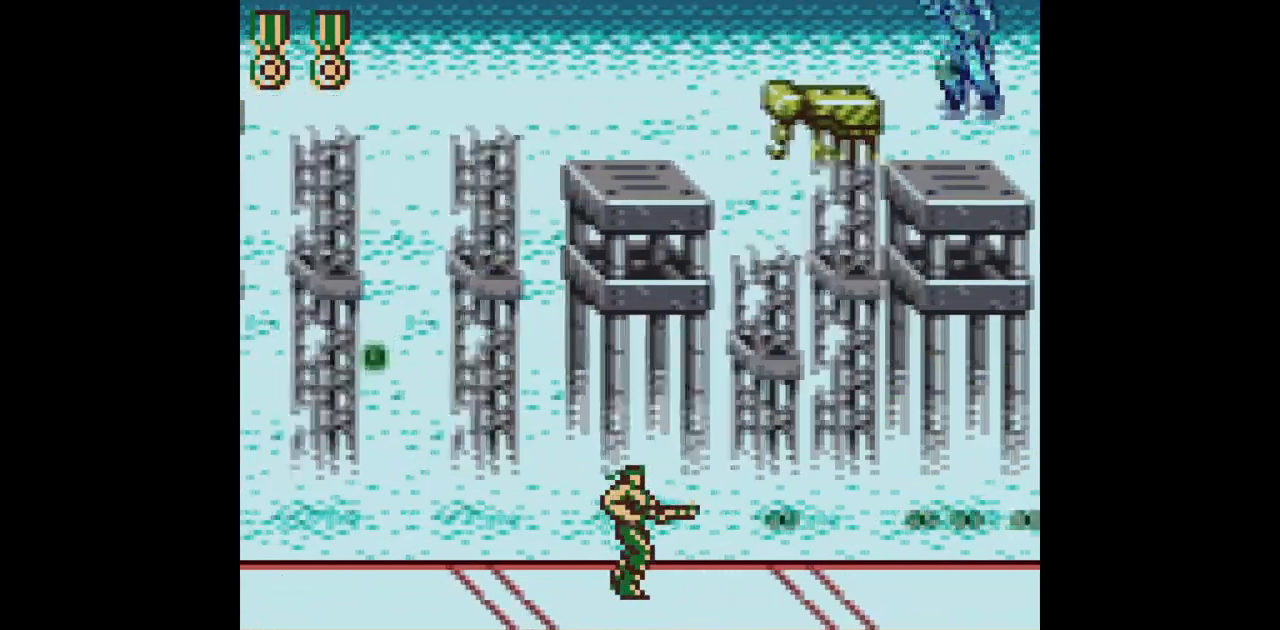
{"buttons": ["B", "DPAD_UP", "DPAD_RIGHT"], "events": [[117, "DPAD_UP", "down"]]}
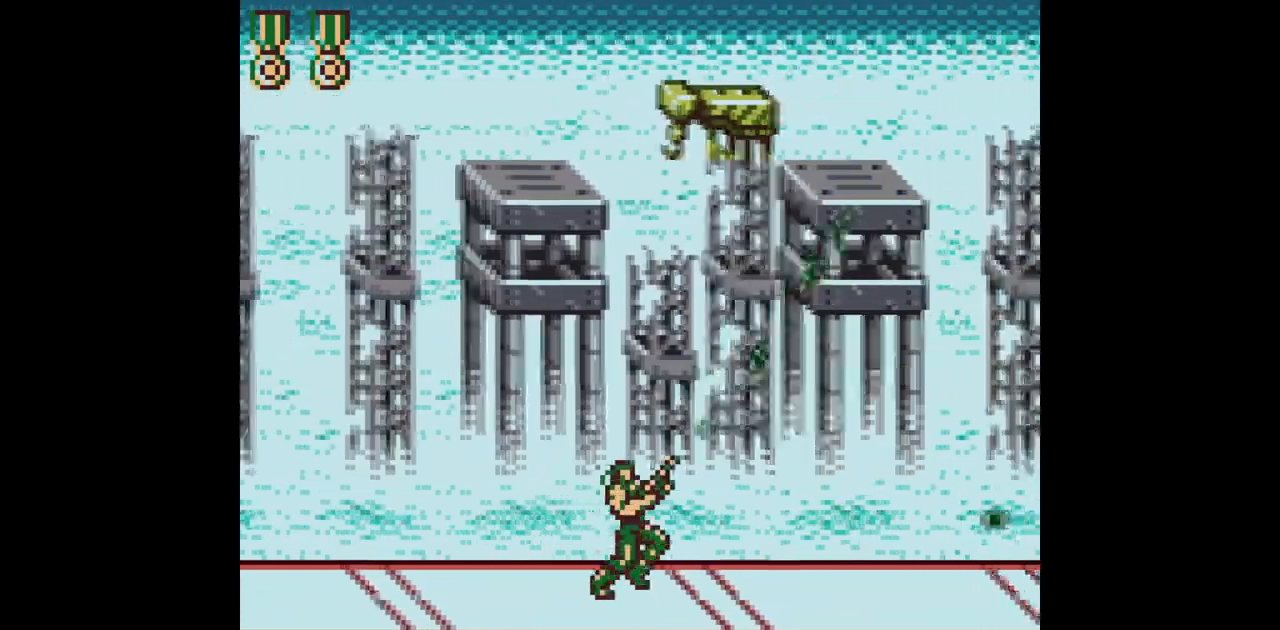
{"buttons": ["B", "DPAD_UP", "DPAD_RIGHT"], "events": [[50, "DPAD_UP", "up"], [400, "DPAD_UP", "down"]]}
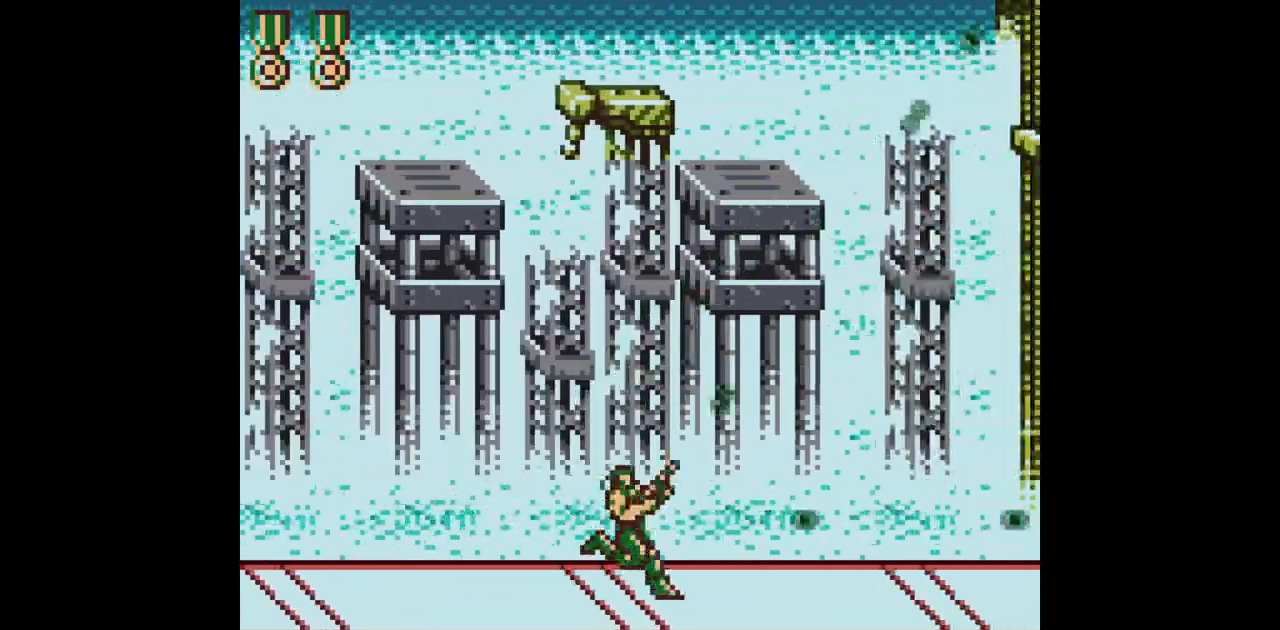
{"buttons": ["B", "DPAD_RIGHT"], "events": [[250, "DPAD_UP", "up"]]}
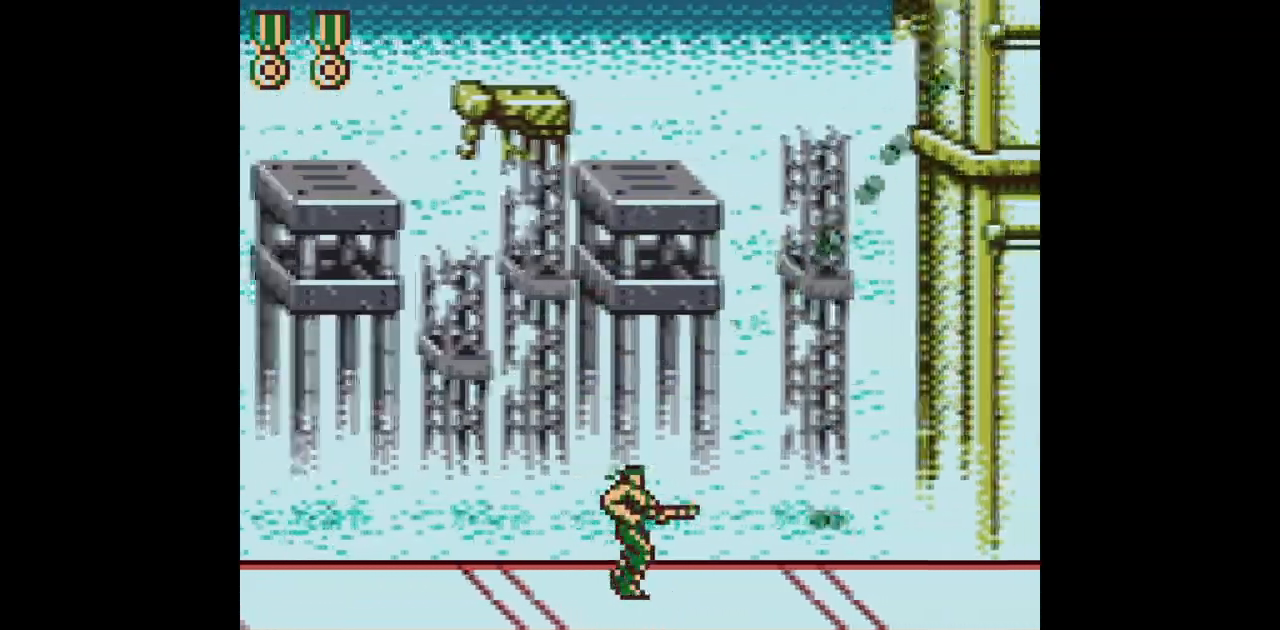
{"buttons": ["B", "DPAD_RIGHT"], "events": []}
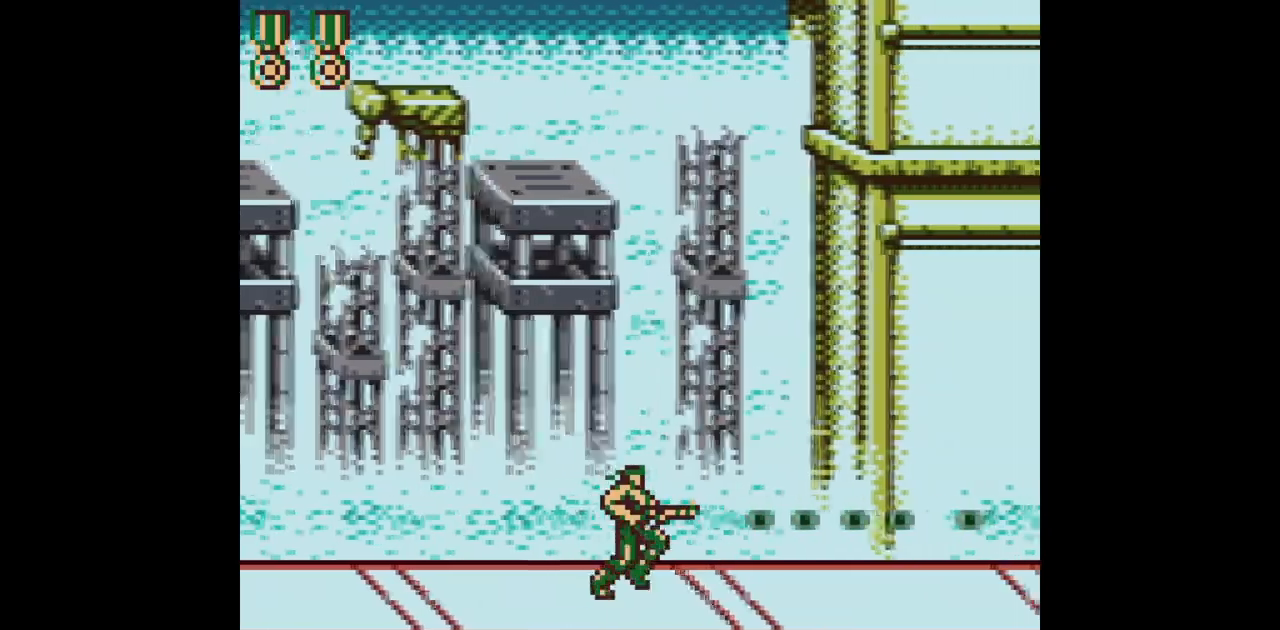
{"buttons": ["B", "DPAD_RIGHT"], "events": []}
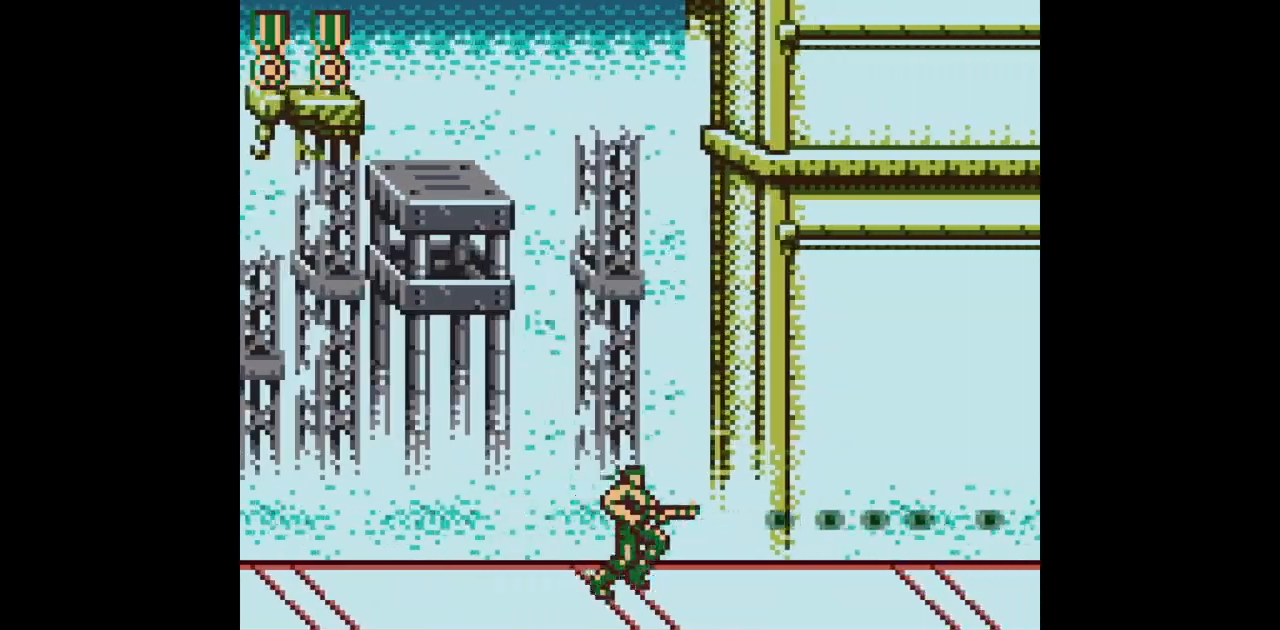
{"buttons": ["B", "DPAD_RIGHT"], "events": []}
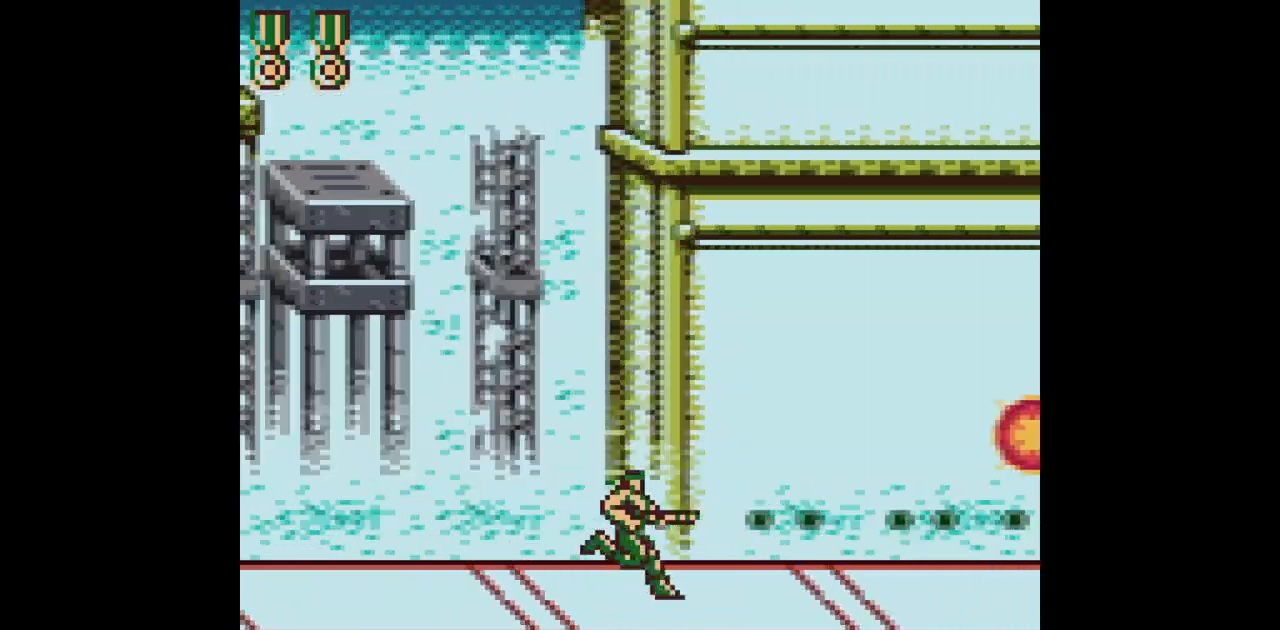
{"buttons": ["B", "DPAD_RIGHT"], "events": []}
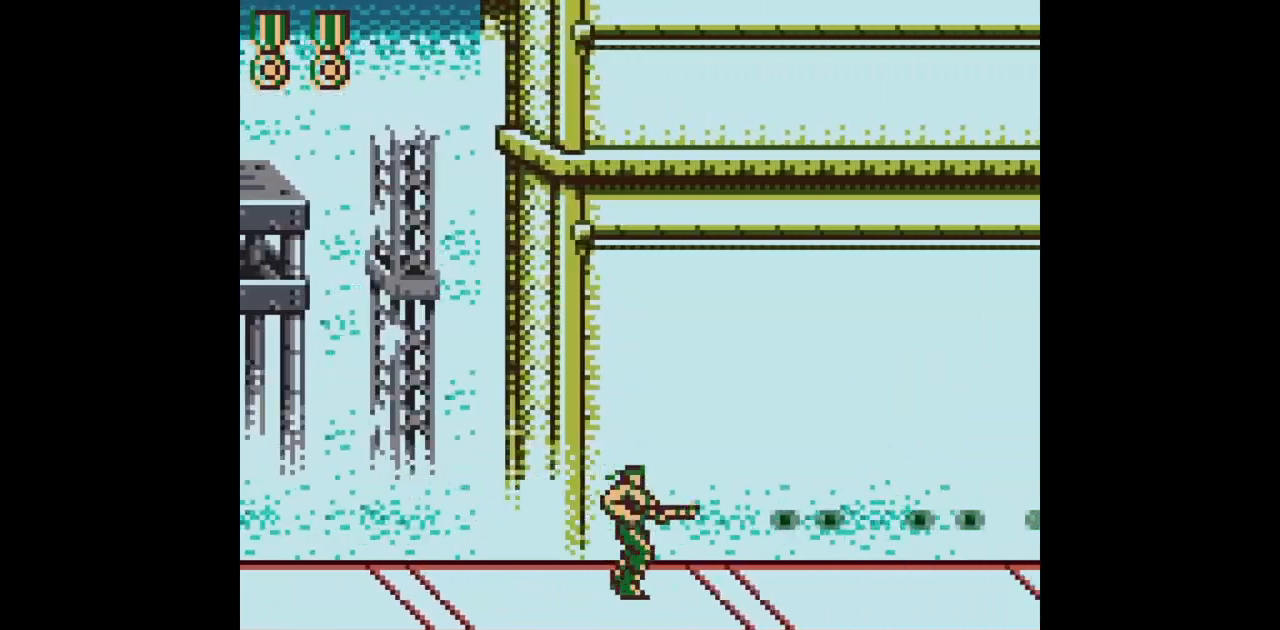
{"buttons": ["B", "DPAD_RIGHT"], "events": []}
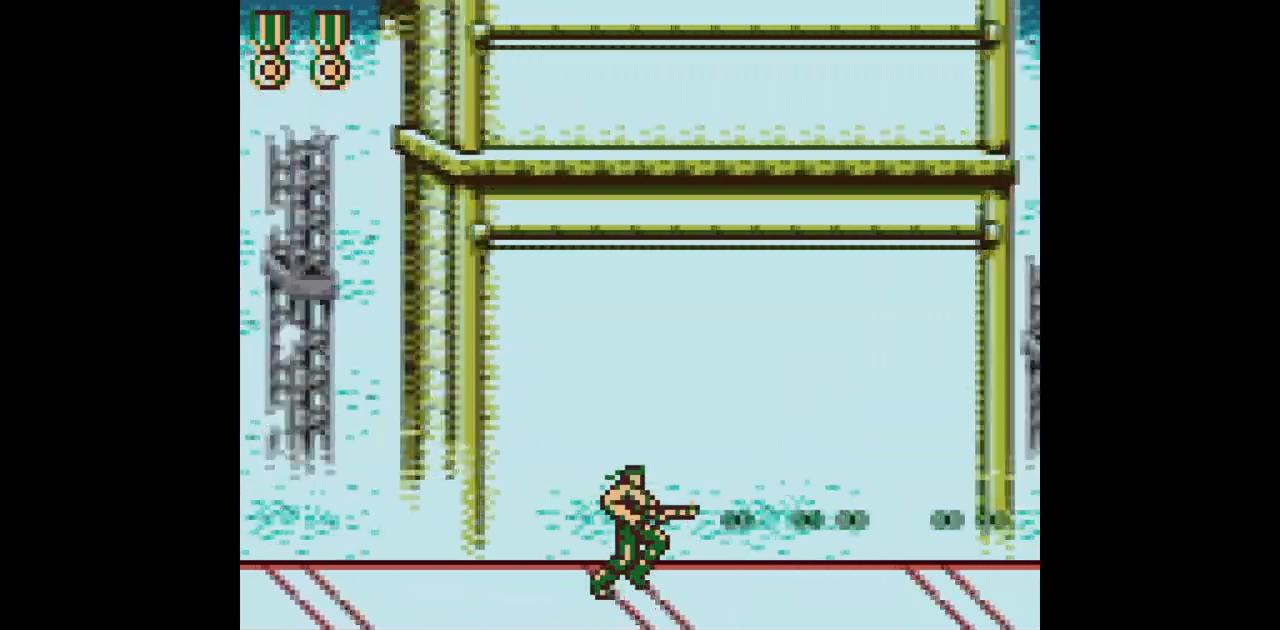
{"buttons": ["B", "DPAD_RIGHT"], "events": []}
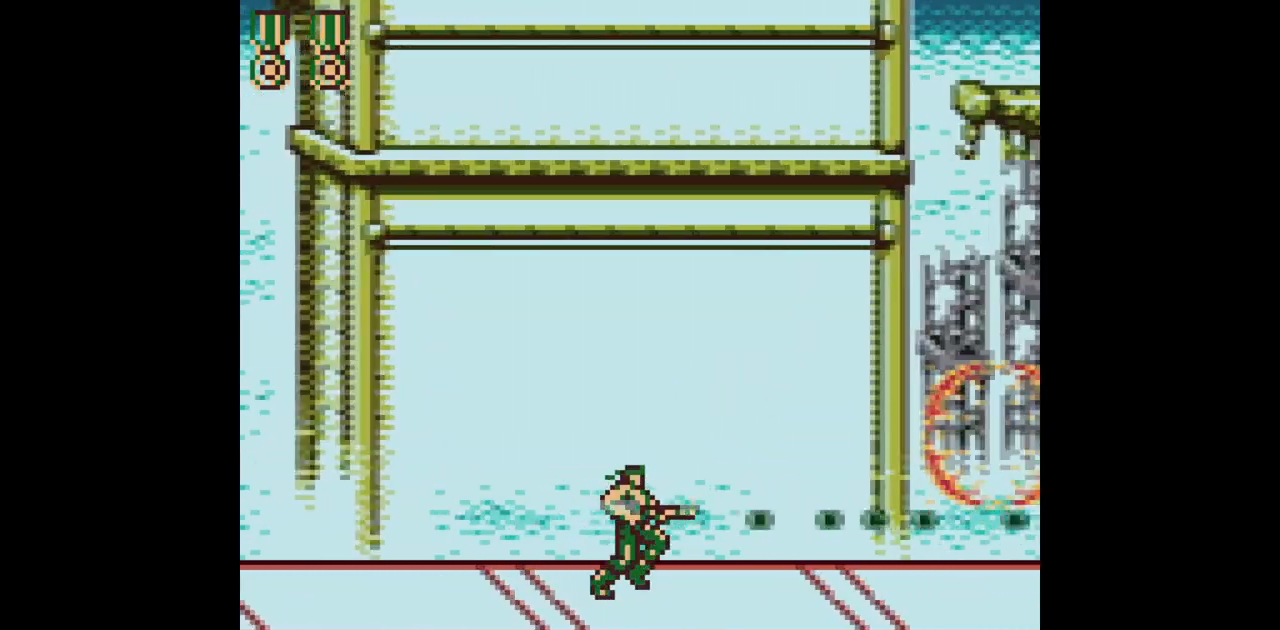
{"buttons": ["B", "DPAD_UP", "DPAD_RIGHT"], "events": [[200, "DPAD_UP", "down"]]}
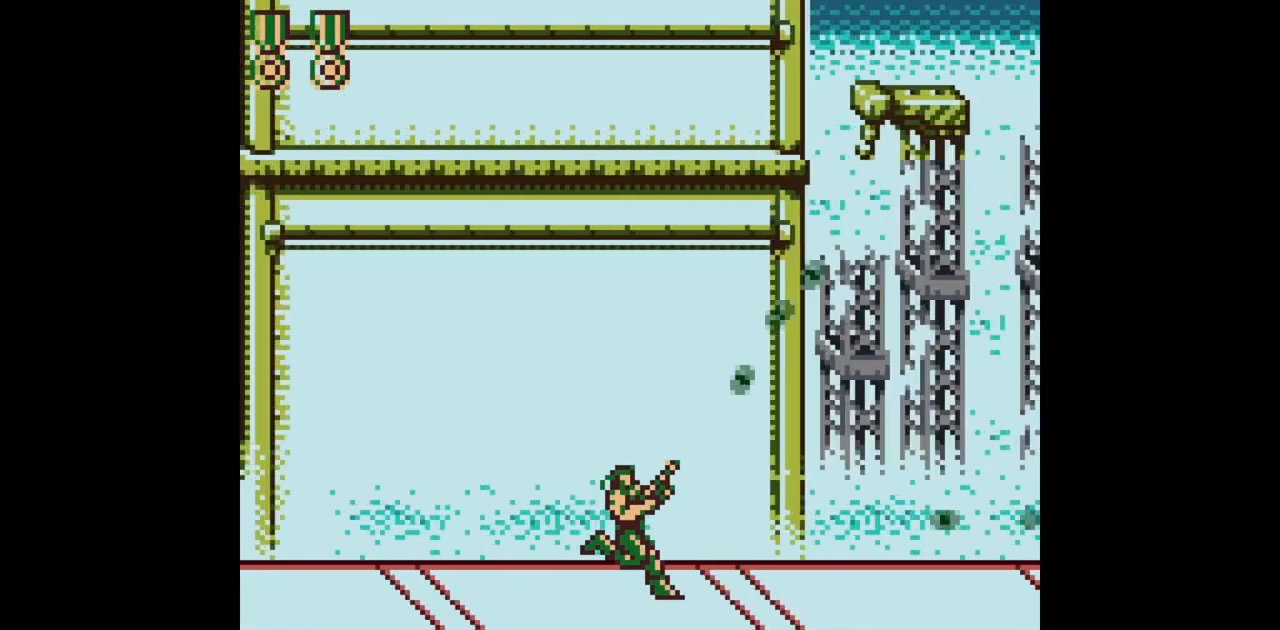
{"buttons": ["B", "DPAD_RIGHT"], "events": [[83, "DPAD_UP", "up"], [267, "DPAD_DOWN", "down"], [283, "DPAD_DOWN", "up"]]}
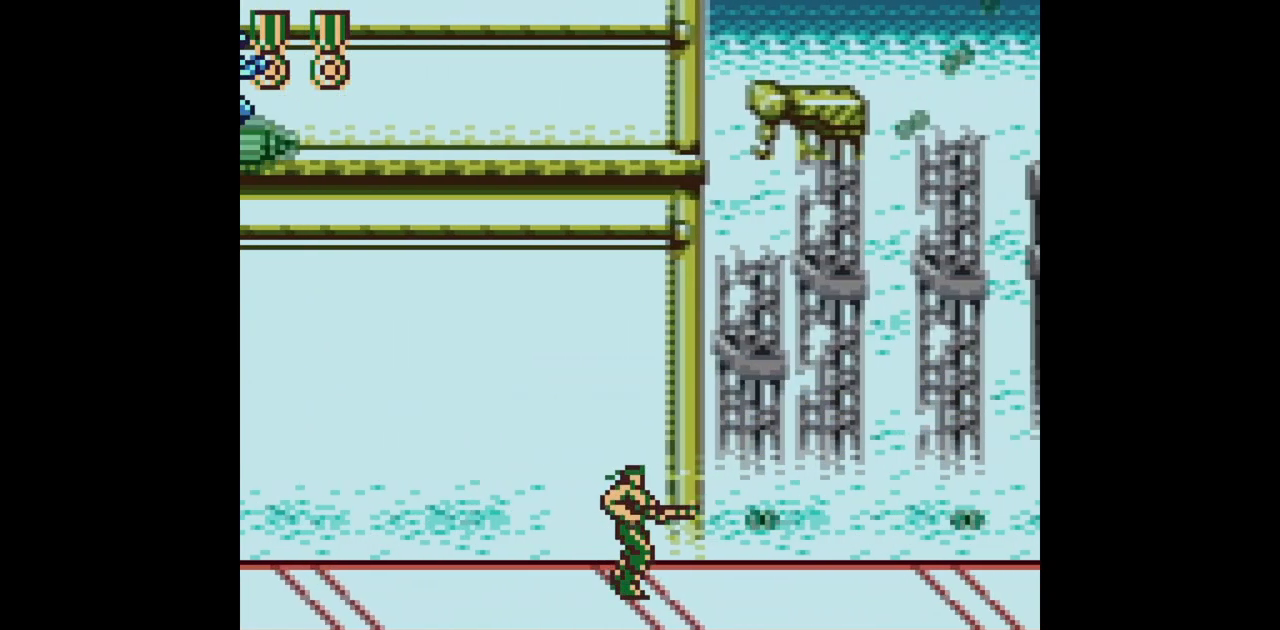
{"buttons": ["B", "DPAD_UP"], "events": [[367, "DPAD_UP", "down"], [400, "DPAD_RIGHT", "up"]]}
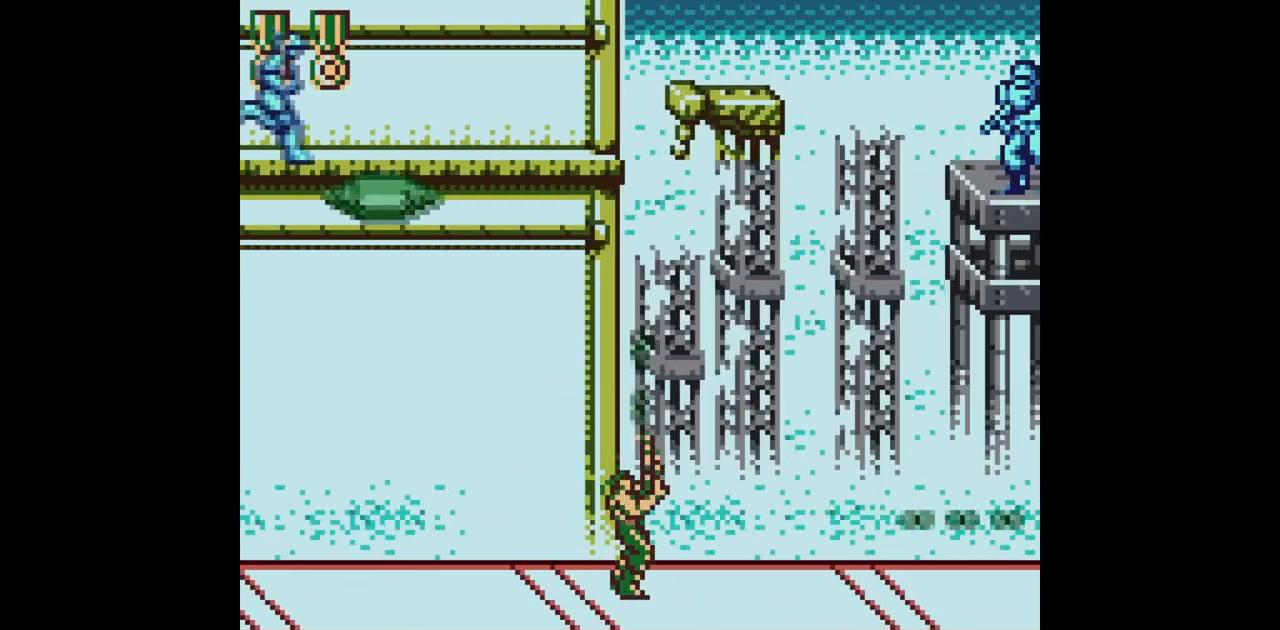
{"buttons": ["B", "DPAD_UP"], "events": []}
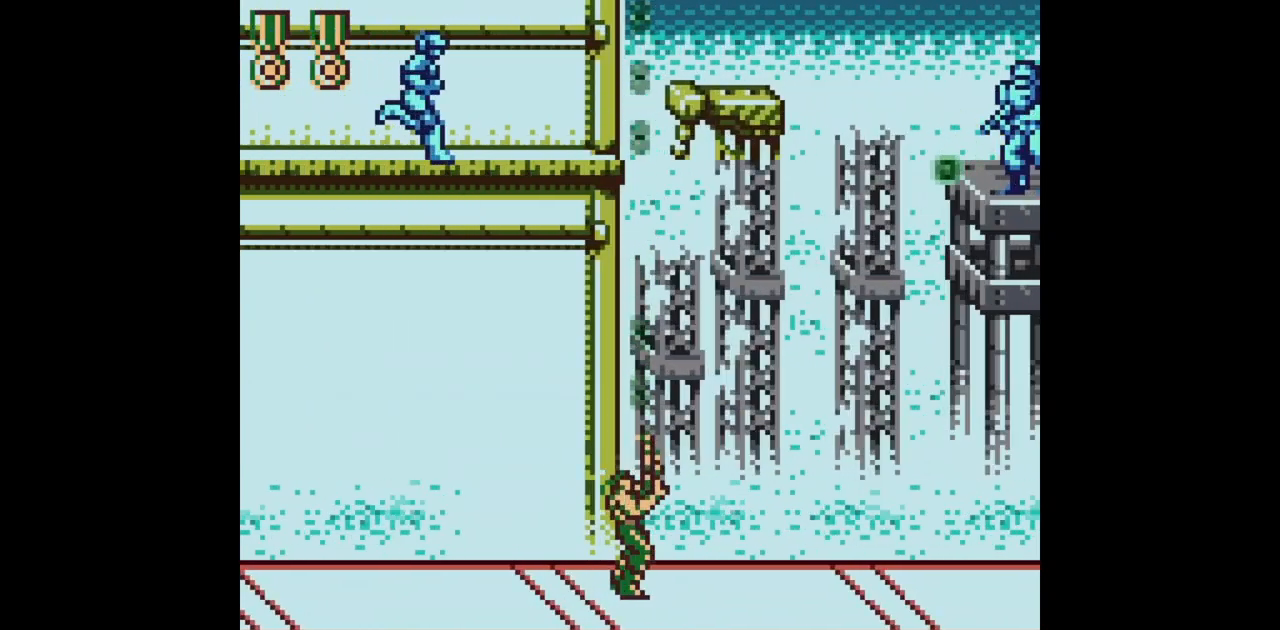
{"buttons": ["B", "DPAD_UP"], "events": []}
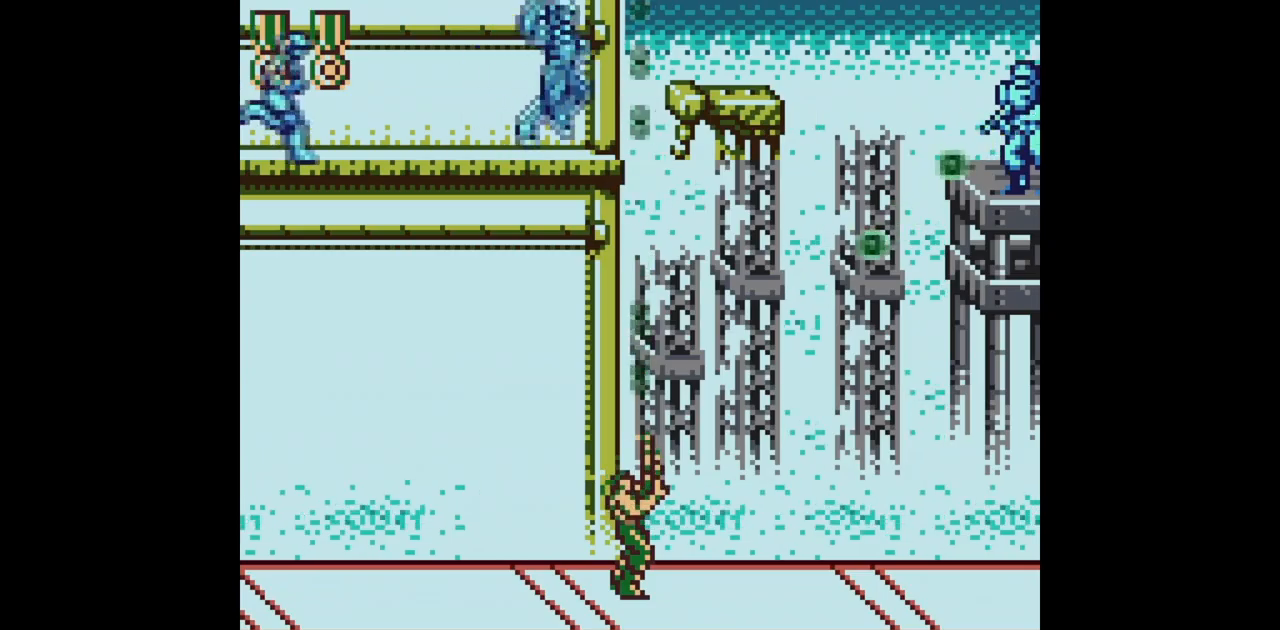
{"buttons": ["B", "DPAD_UP"], "events": []}
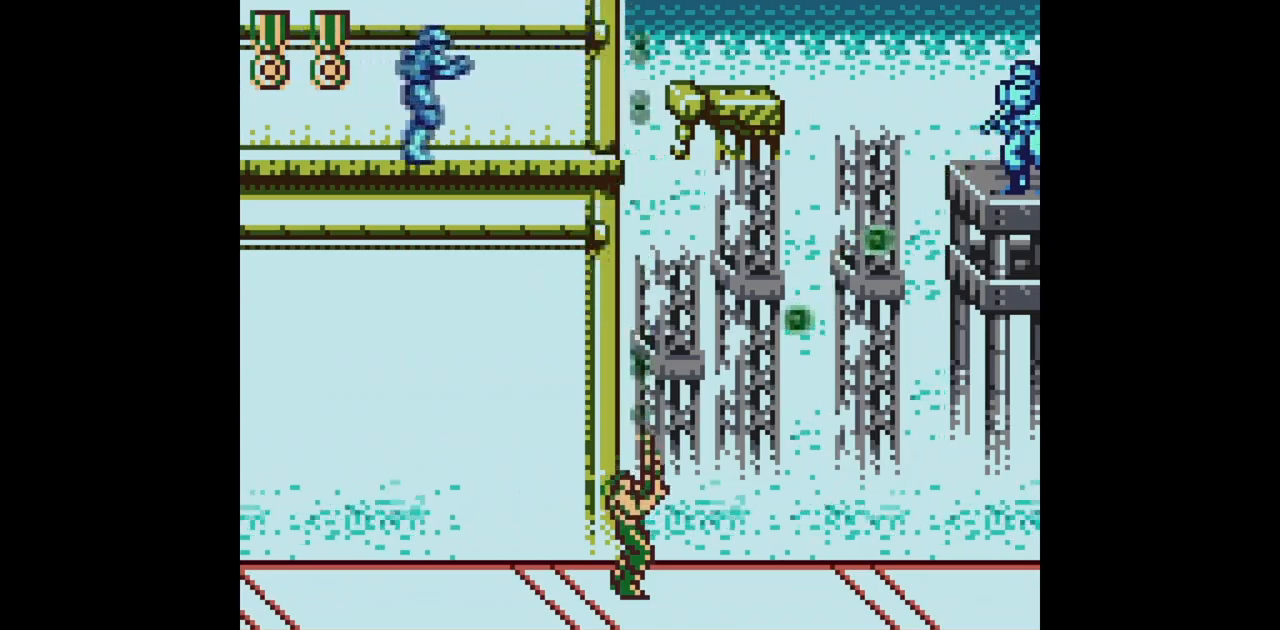
{"buttons": ["B", "DPAD_UP", "DPAD_LEFT"], "events": [[233, "DPAD_LEFT", "down"]]}
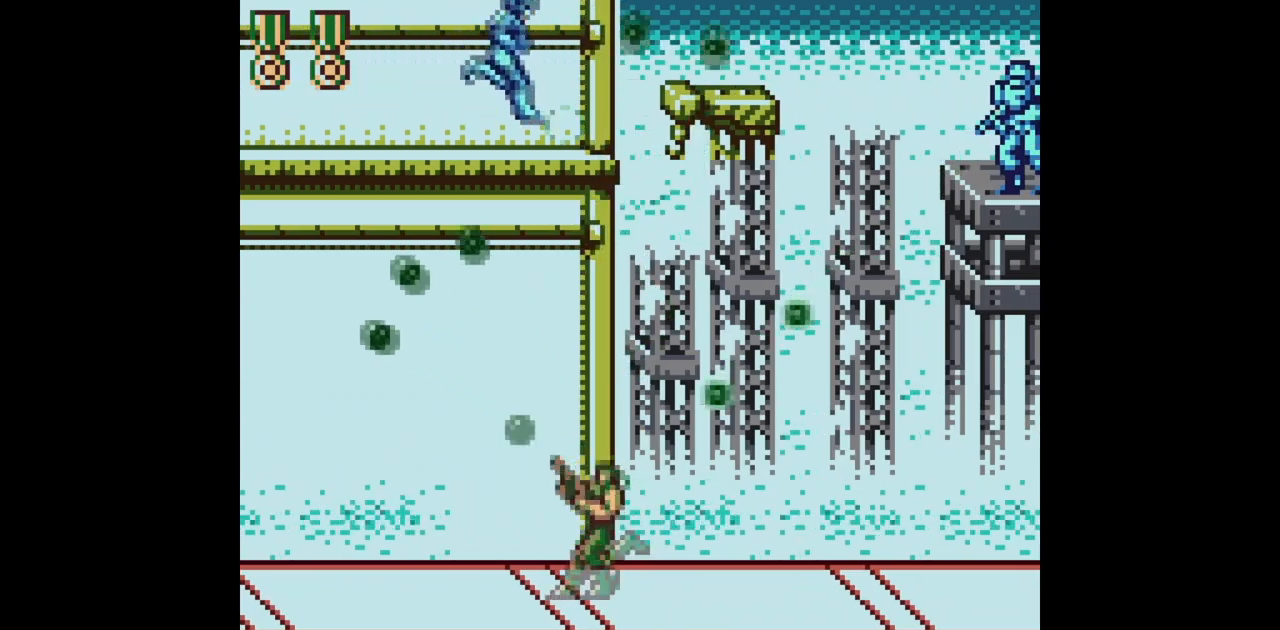
{"buttons": ["B", "DPAD_UP", "DPAD_LEFT"], "events": []}